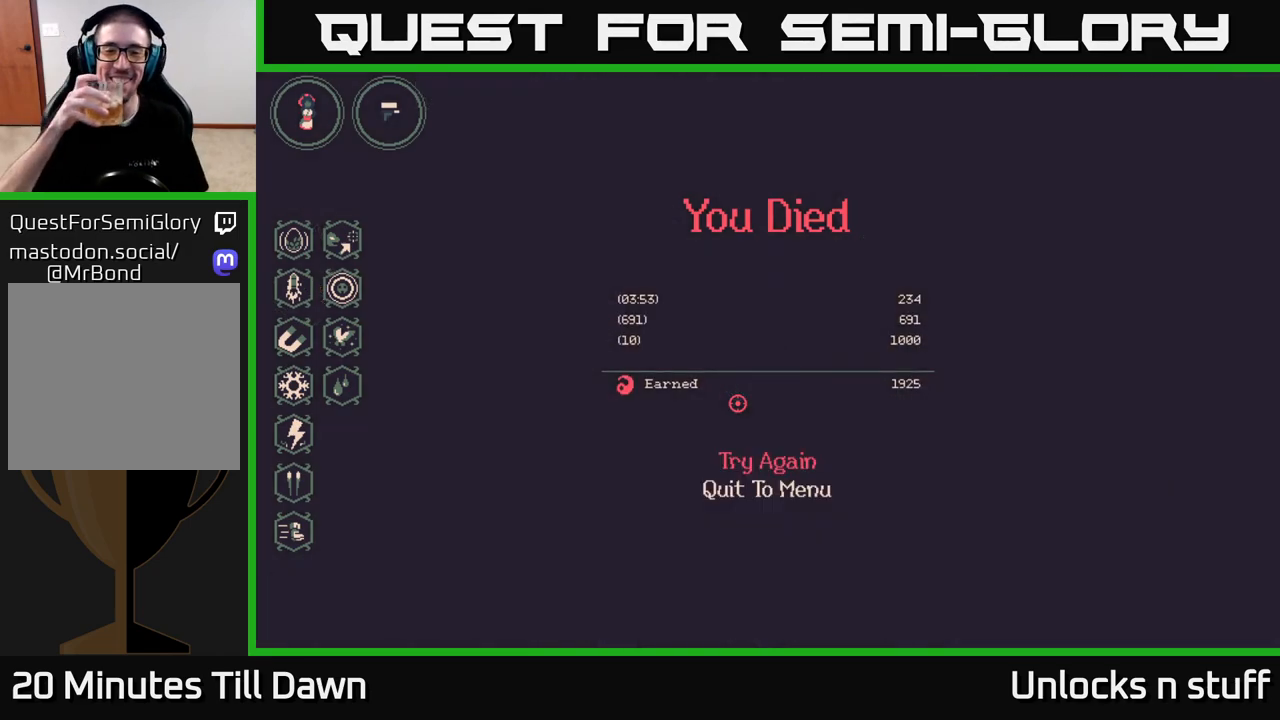
Gameplay with a controller (Xbox layout); each line is a JSON object with the inputs held at the frame after it. "events" lists button and stick changes between this image and that frame as [ms after this image, input, new state], when the widget could be followed in between.
{"buttons": [], "left_stick": "center", "right_stick": "center", "events": [[150, "left_stick", "down"], [367, "left_stick", "center"]]}
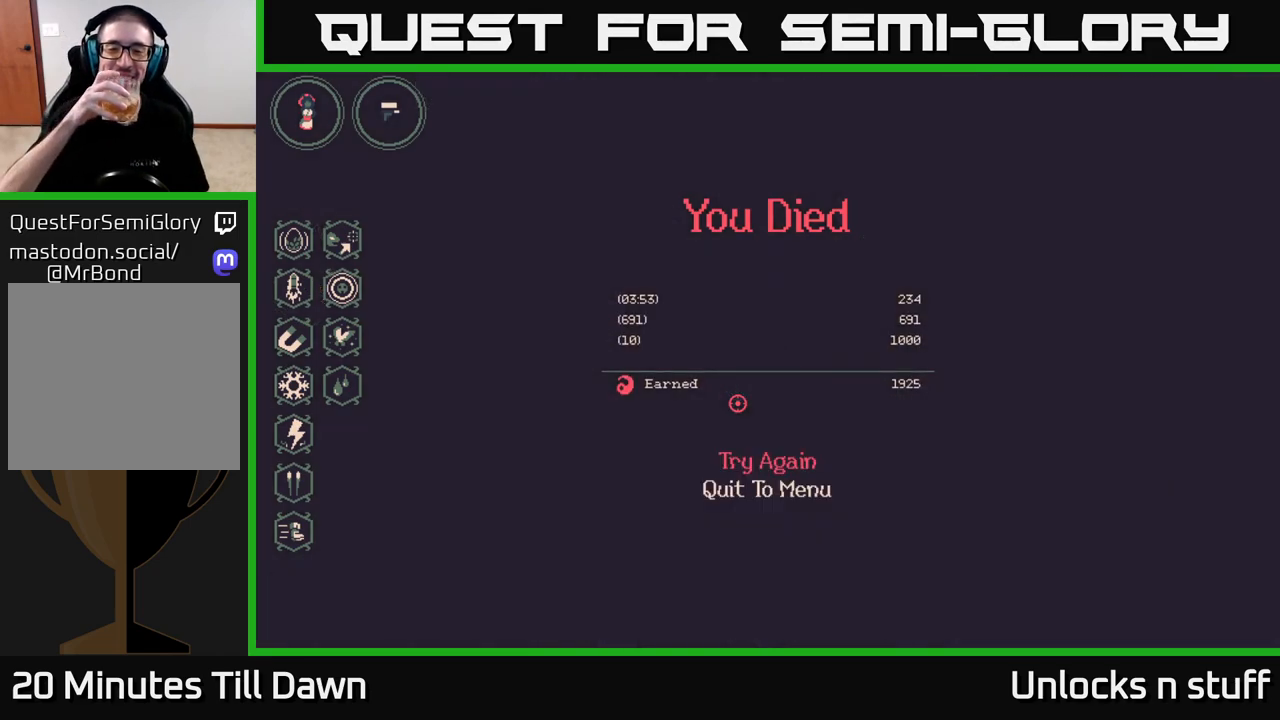
{"buttons": [], "left_stick": "center", "right_stick": "center", "events": [[50, "left_stick", "up"], [233, "left_stick", "center"]]}
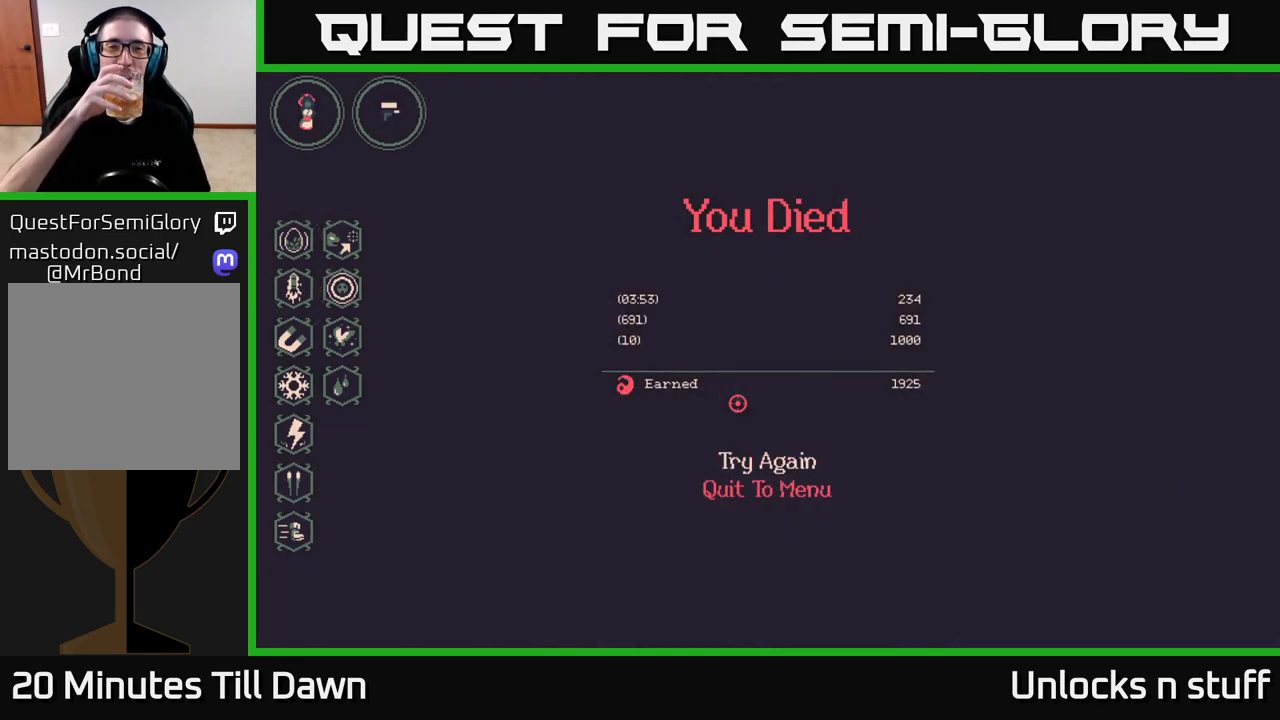
{"buttons": [], "left_stick": "center", "right_stick": "center", "events": []}
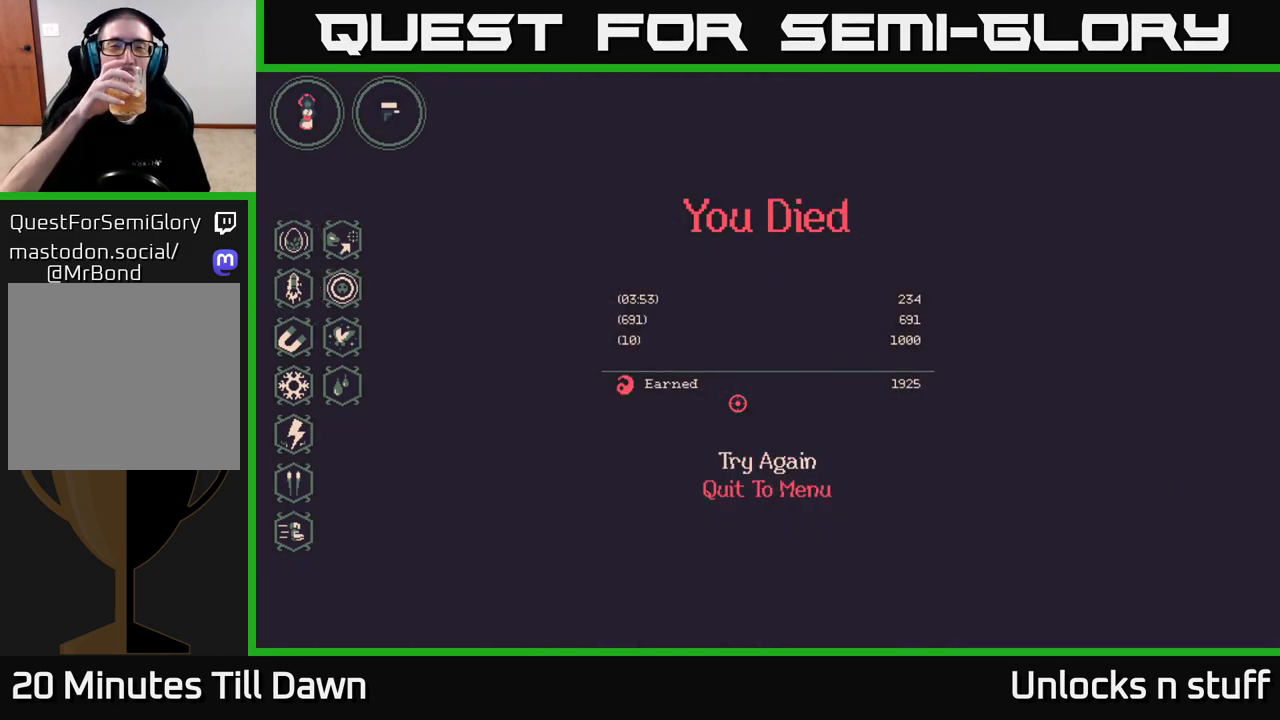
{"buttons": [], "left_stick": "center", "right_stick": "center", "events": []}
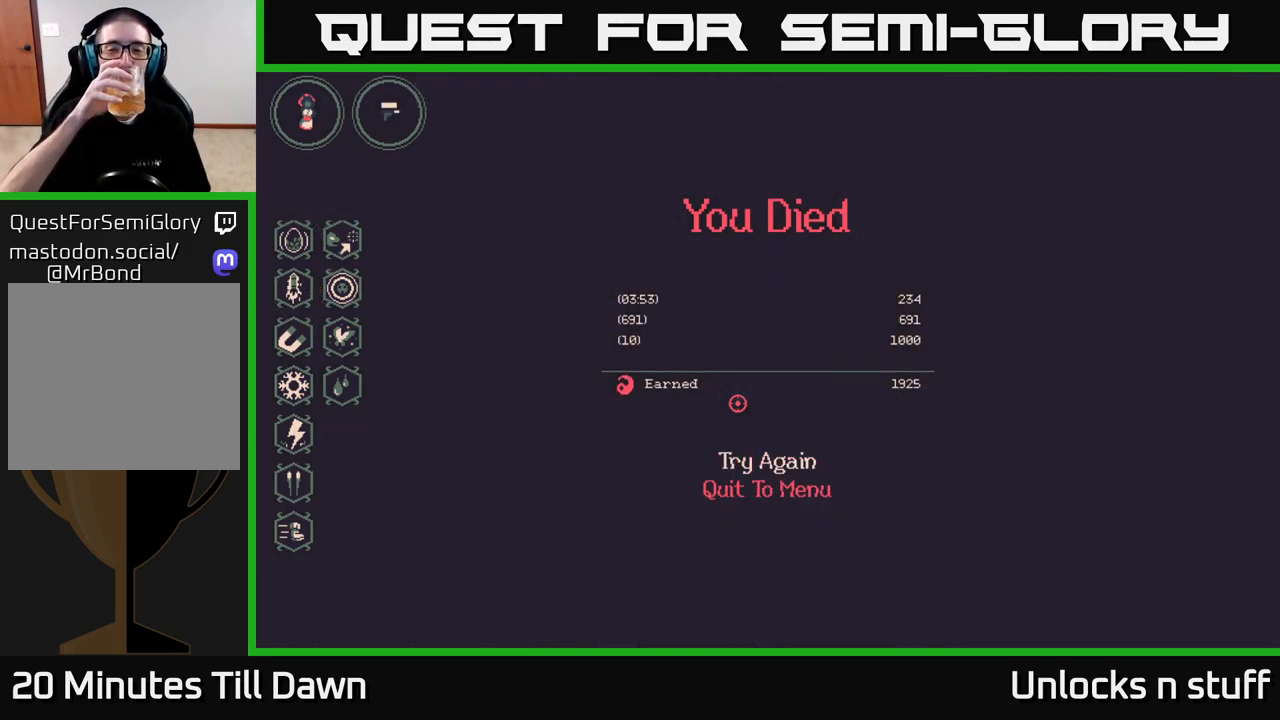
{"buttons": [], "left_stick": "center", "right_stick": "center", "events": []}
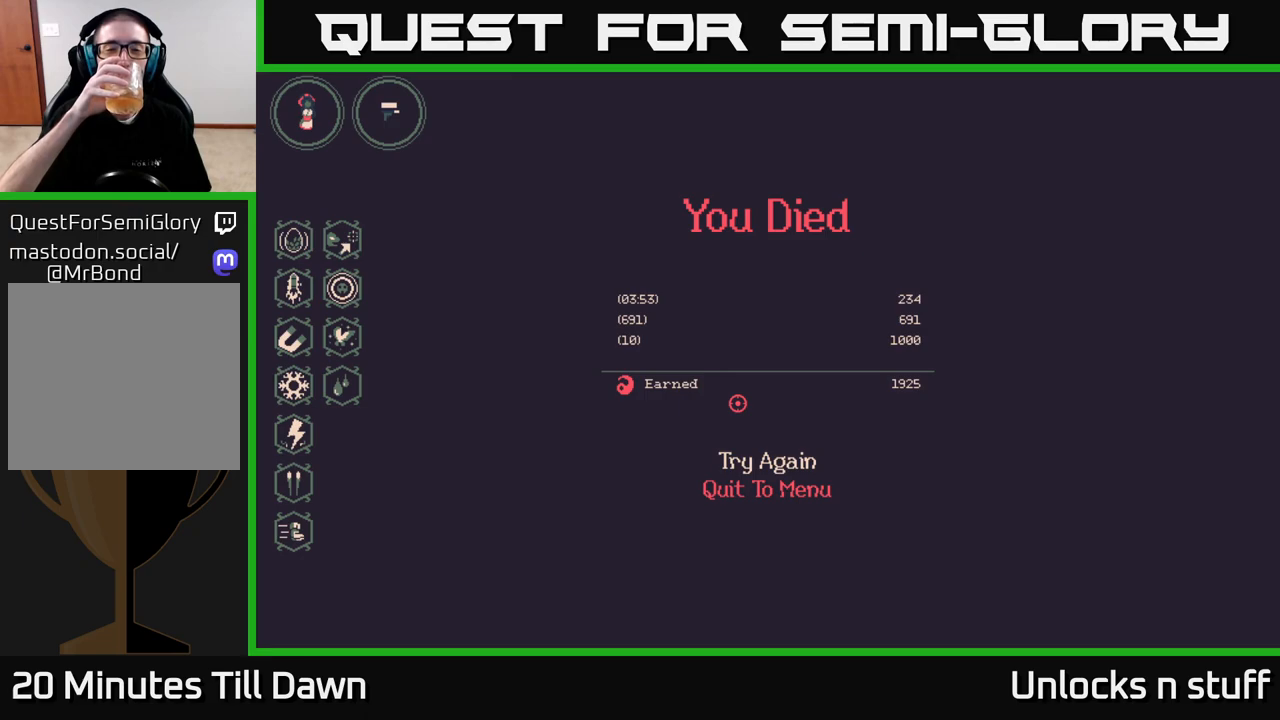
{"buttons": [], "left_stick": "center", "right_stick": "center", "events": []}
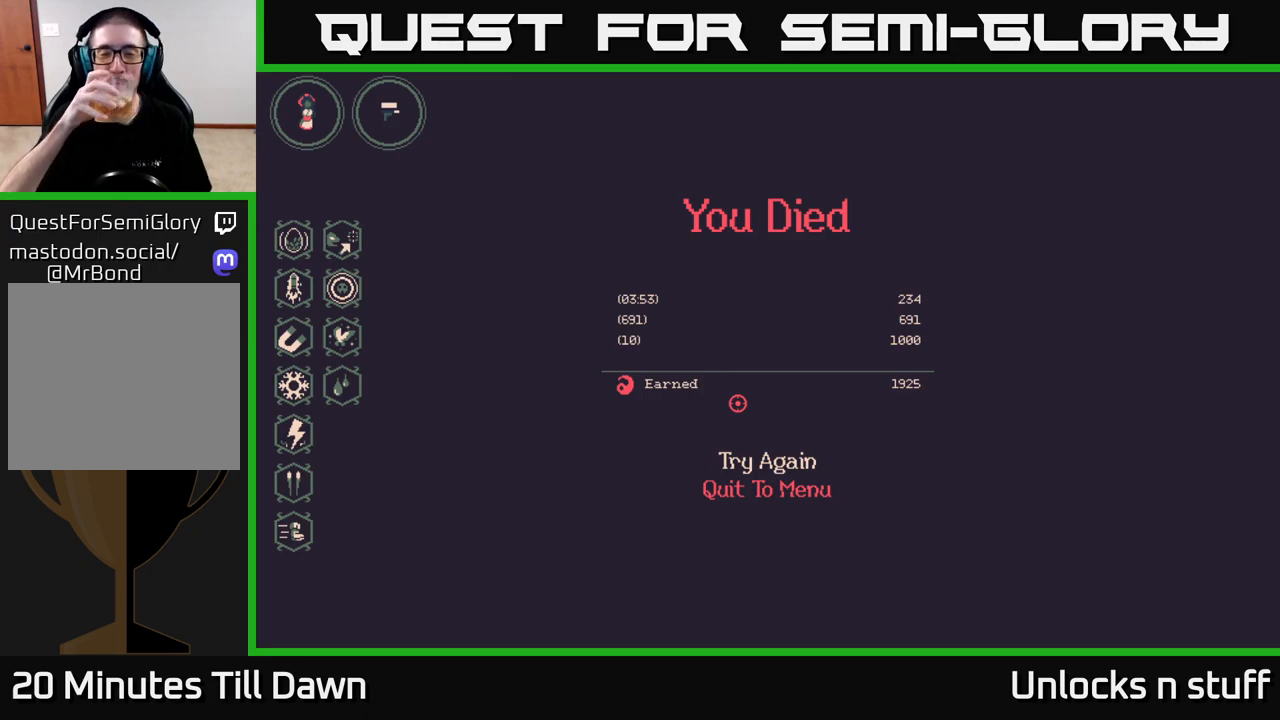
{"buttons": [], "left_stick": "center", "right_stick": "center", "events": []}
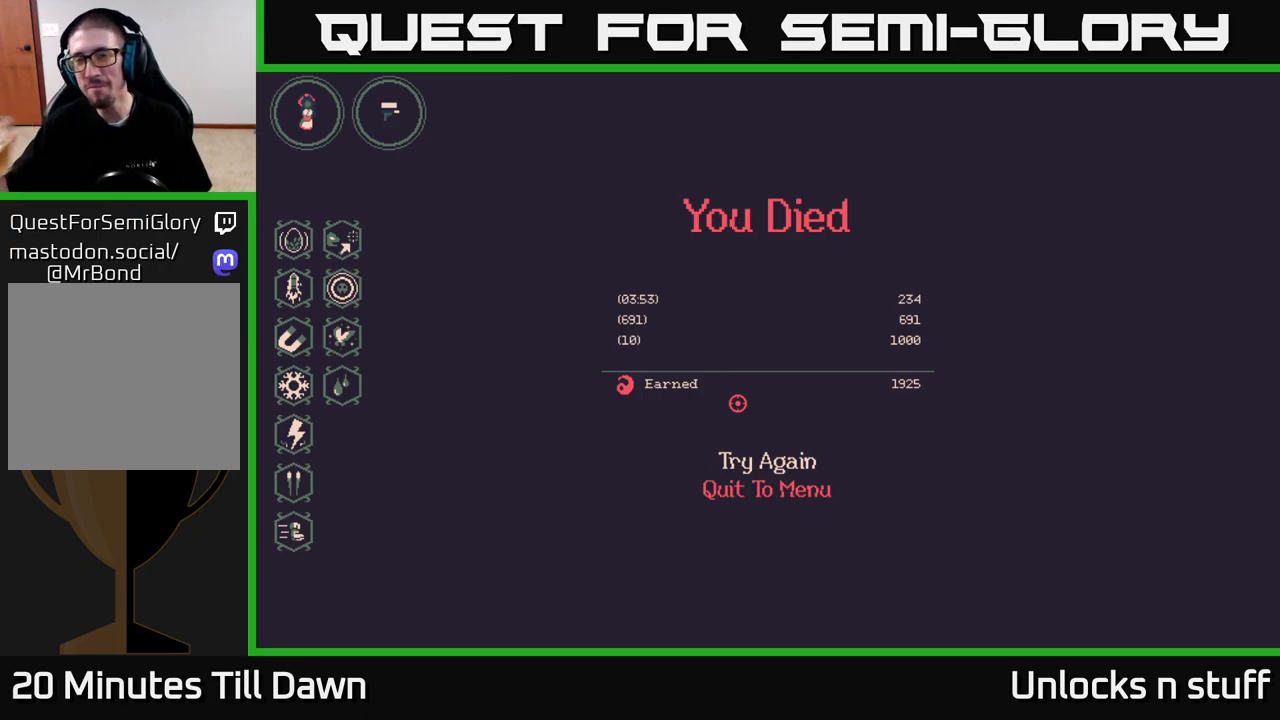
{"buttons": [], "left_stick": "center", "right_stick": "center", "events": []}
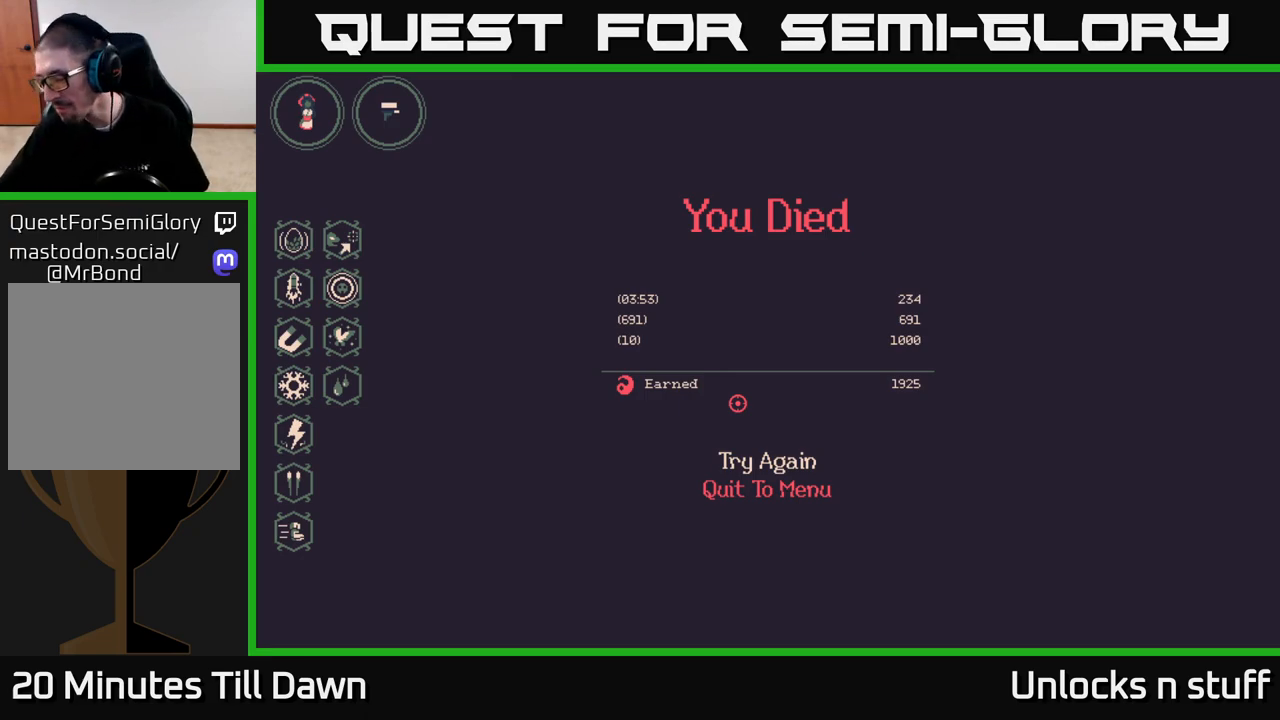
{"buttons": [], "left_stick": "center", "right_stick": "center", "events": []}
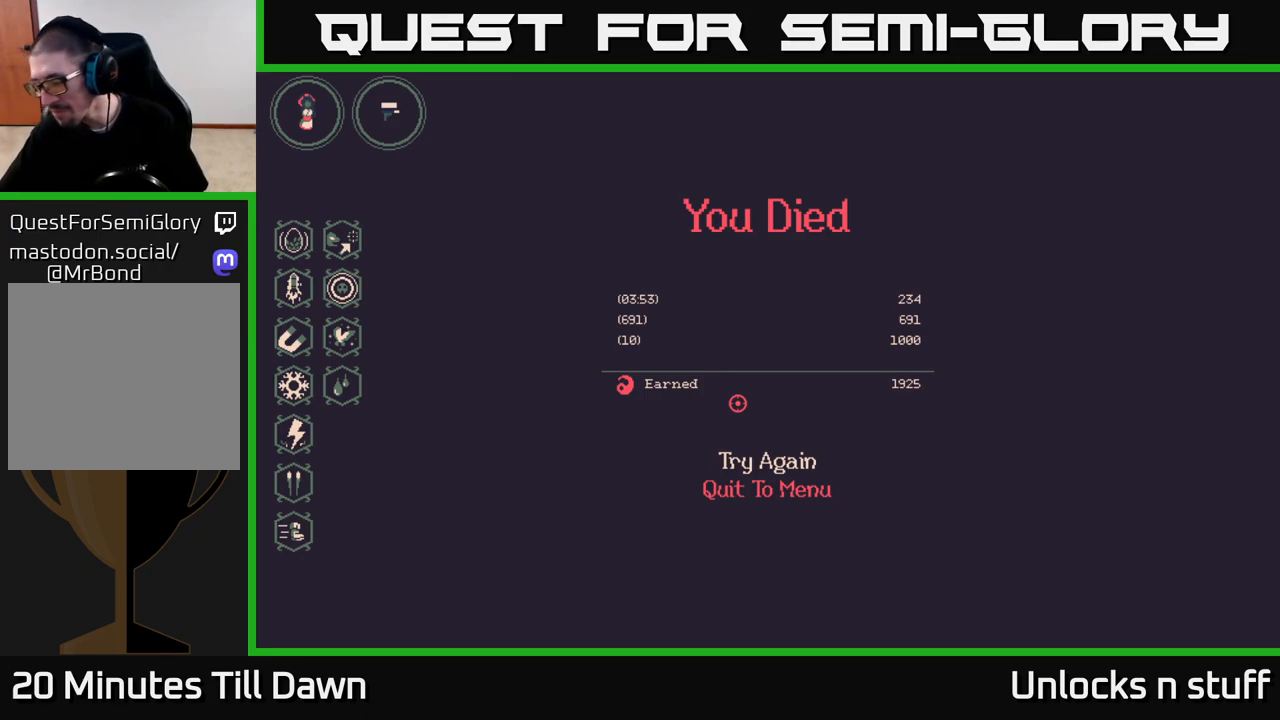
{"buttons": [], "left_stick": "center", "right_stick": "center", "events": []}
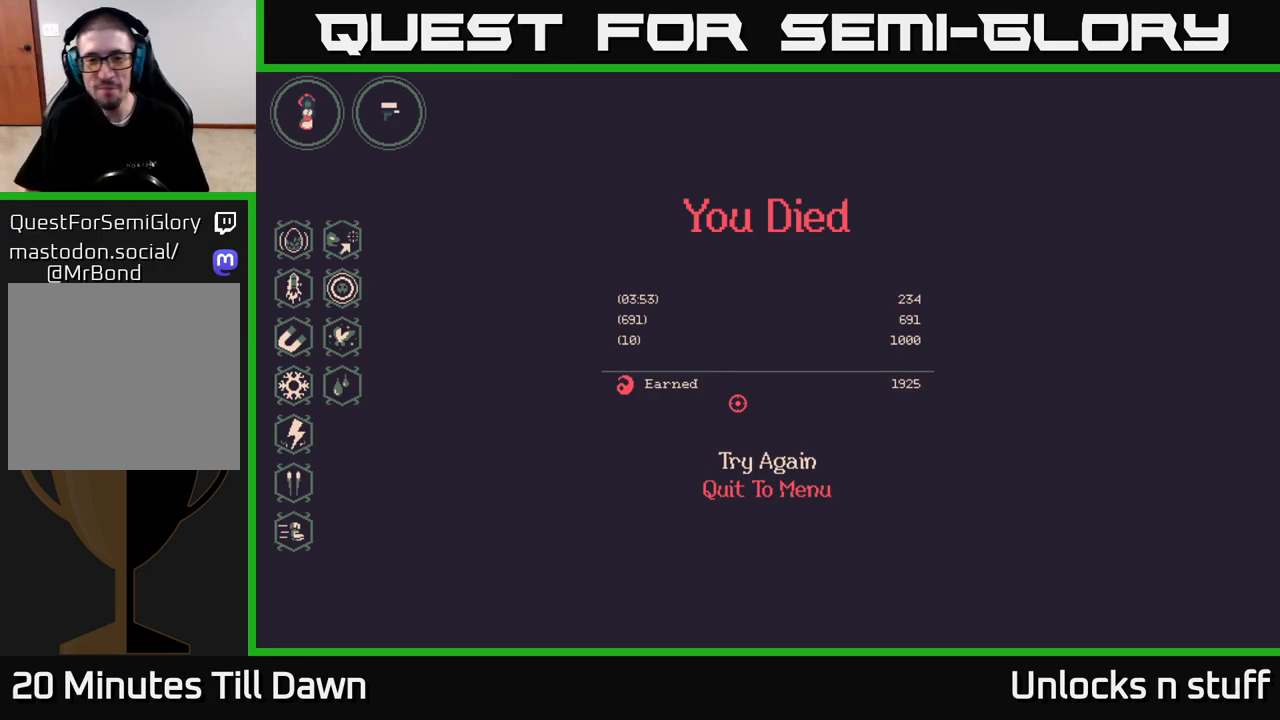
{"buttons": [], "left_stick": "center", "right_stick": "center", "events": [[350, "A", "down"], [450, "A", "up"]]}